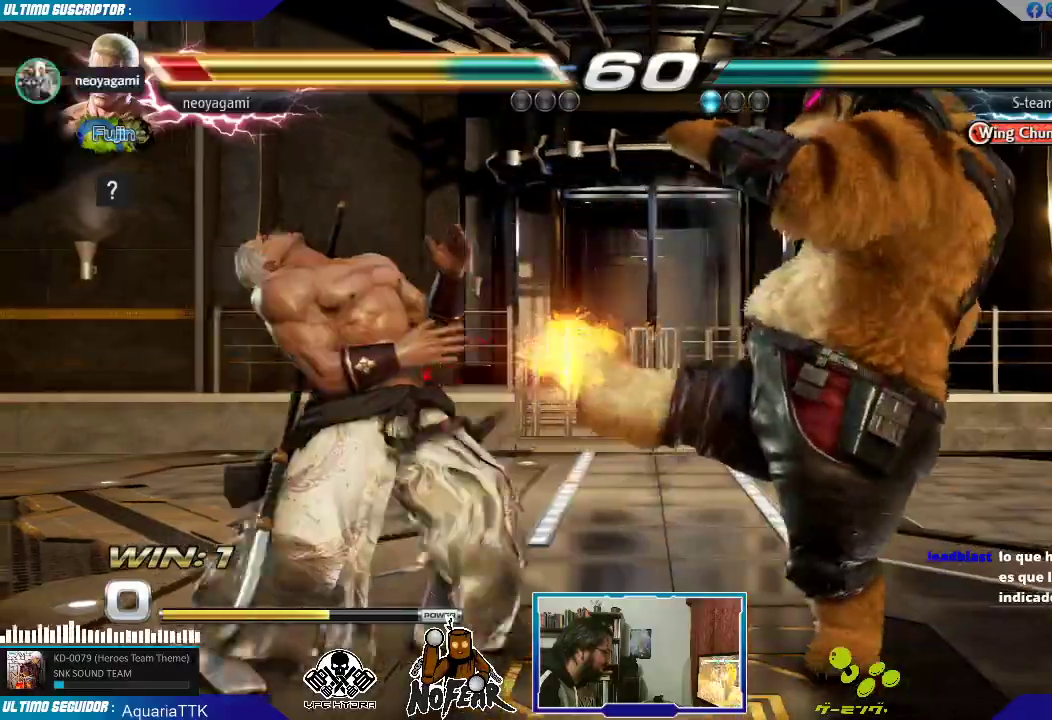
Gameplay with a controller (arcade stick); each line is a JSON object with the inputs held at the frame after it (dt_ms = milliseconds from this image to that frame). "events" lists button and stick changes between this image and that frame as [ms after this image, input, new state], when the widget could be followed in between. Not read: L3 R3.
{"dt_ms": 500, "buttons": ["L2"], "left_stick": "right", "events": [[333, "left_stick", "down"], [350, "CROSS", "down"], [383, "CROSS", "up"], [417, "left_stick", "center"], [483, "left_stick", "right"], [500, "L2", "down"]]}
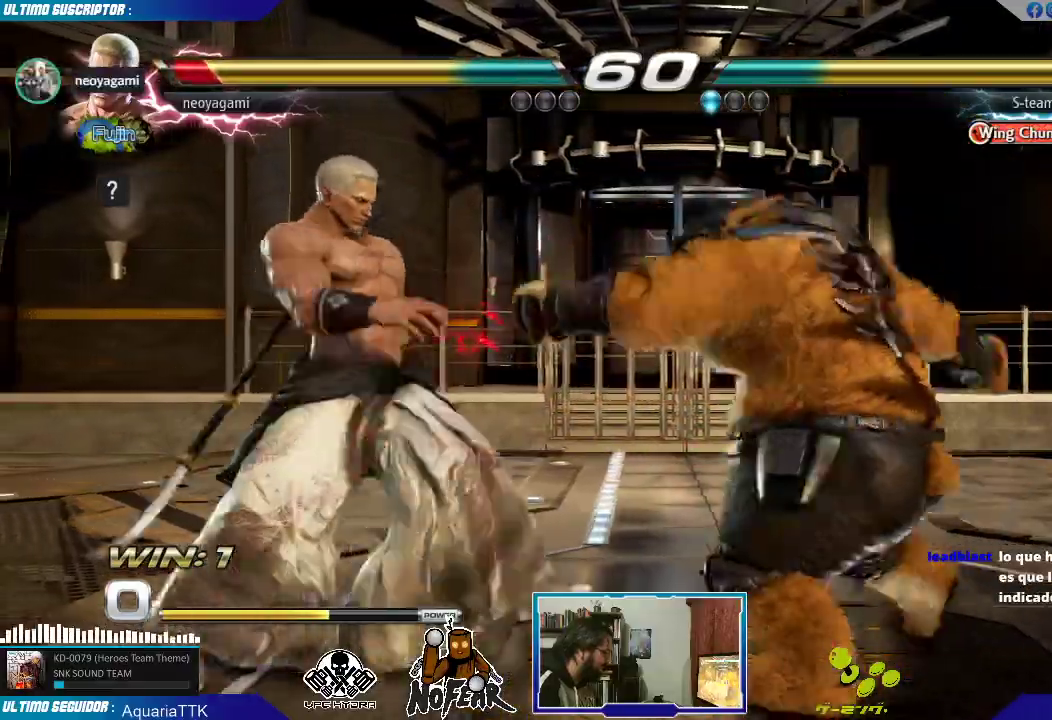
{"dt_ms": 500, "buttons": [], "left_stick": "center", "events": [[33, "L2", "up"], [33, "left_stick", "center"], [83, "L2", "down"], [167, "L2", "up"]]}
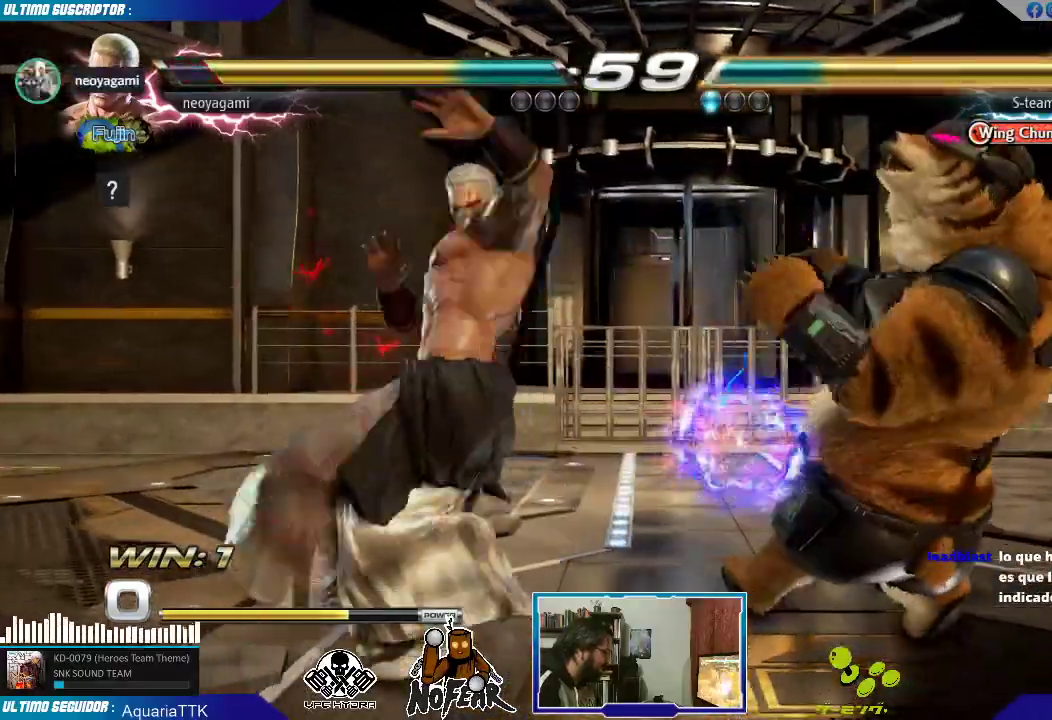
{"dt_ms": 1000, "buttons": [], "left_stick": "center"}
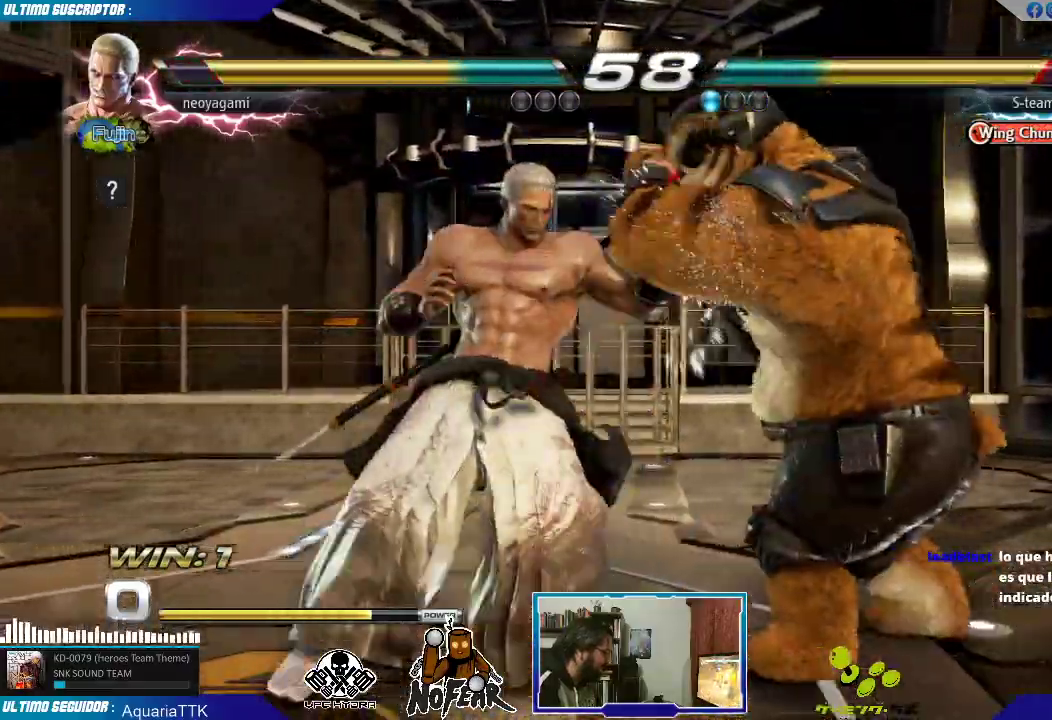
{"dt_ms": 500, "buttons": [], "left_stick": "left", "events": [[67, "left_stick", "right"], [150, "TRIANGLE", "down"], [183, "TRIANGLE", "up"], [183, "left_stick", "center"], [233, "left_stick", "left"]]}
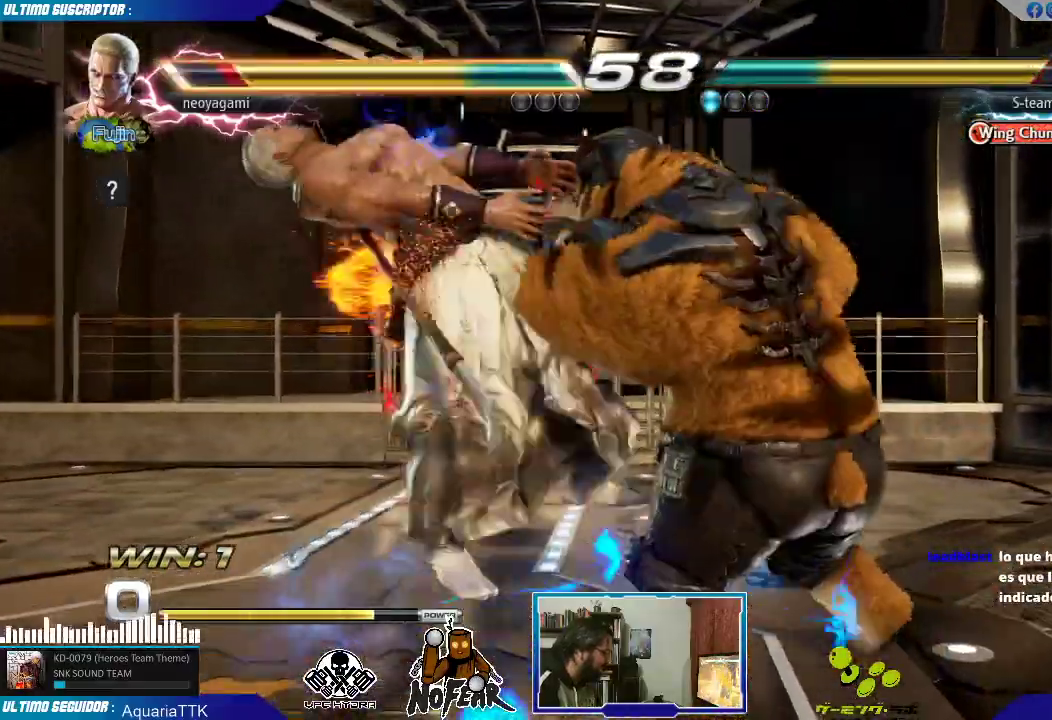
{"dt_ms": 500, "buttons": [], "left_stick": "center", "events": [[283, "left_stick", "center"]]}
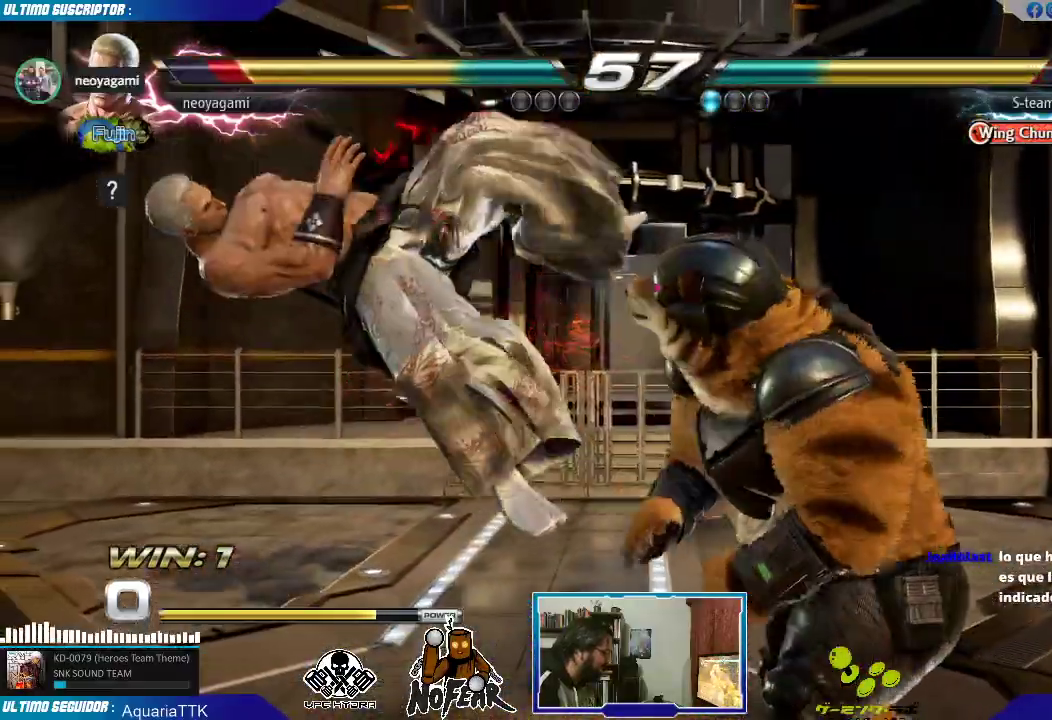
{"dt_ms": 500, "buttons": [], "left_stick": "center", "events": [[300, "L1", "down"], [367, "L1", "up"]]}
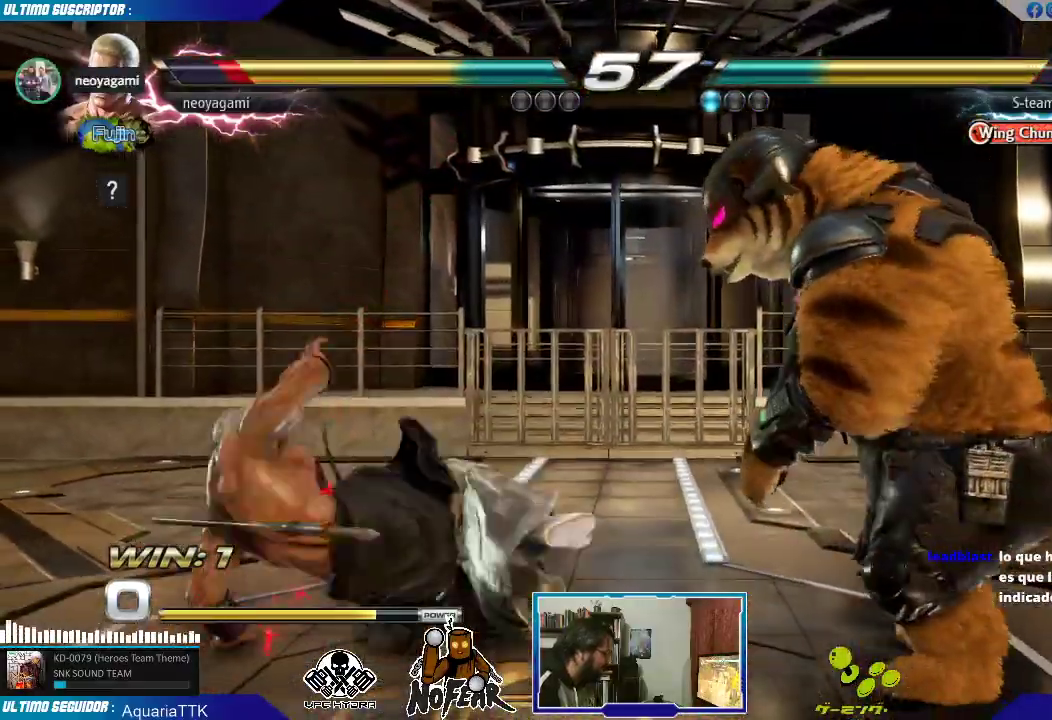
{"dt_ms": 500, "buttons": [], "left_stick": "center", "events": [[183, "left_stick", "left"], [233, "left_stick", "center"], [300, "left_stick", "left"], [483, "left_stick", "center"]]}
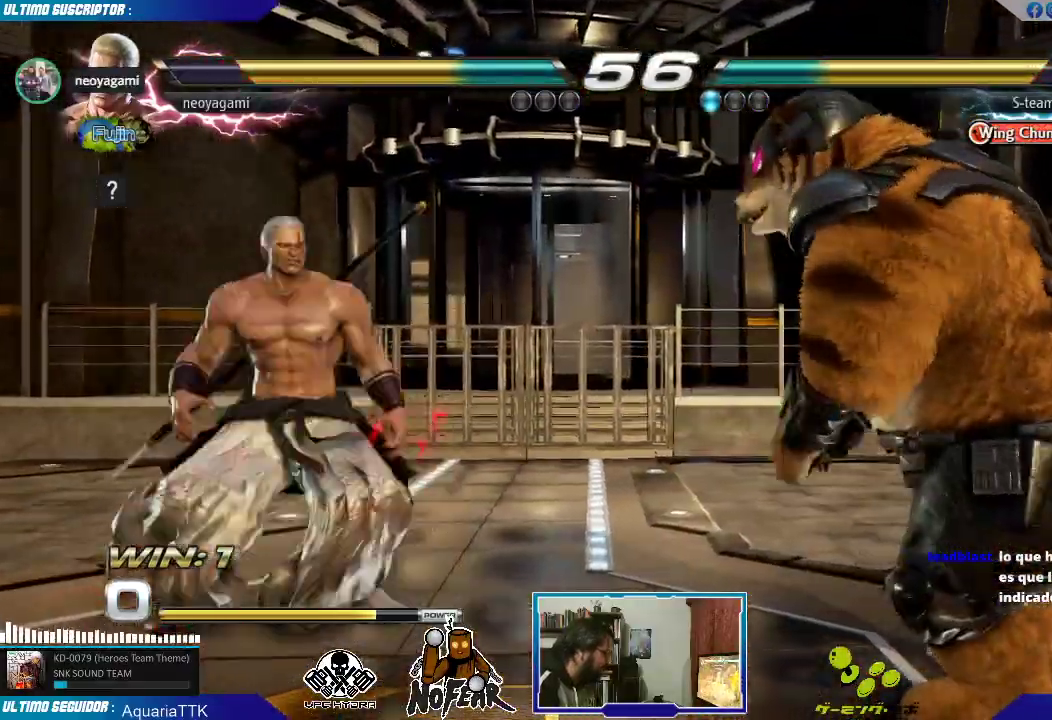
{"dt_ms": 500, "buttons": ["L1"], "left_stick": "right", "events": [[33, "left_stick", "down"], [133, "left_stick", "center"], [217, "left_stick", "left"], [267, "left_stick", "center"], [317, "left_stick", "left"], [367, "left_stick", "down"], [467, "left_stick", "right"], [500, "L1", "down"]]}
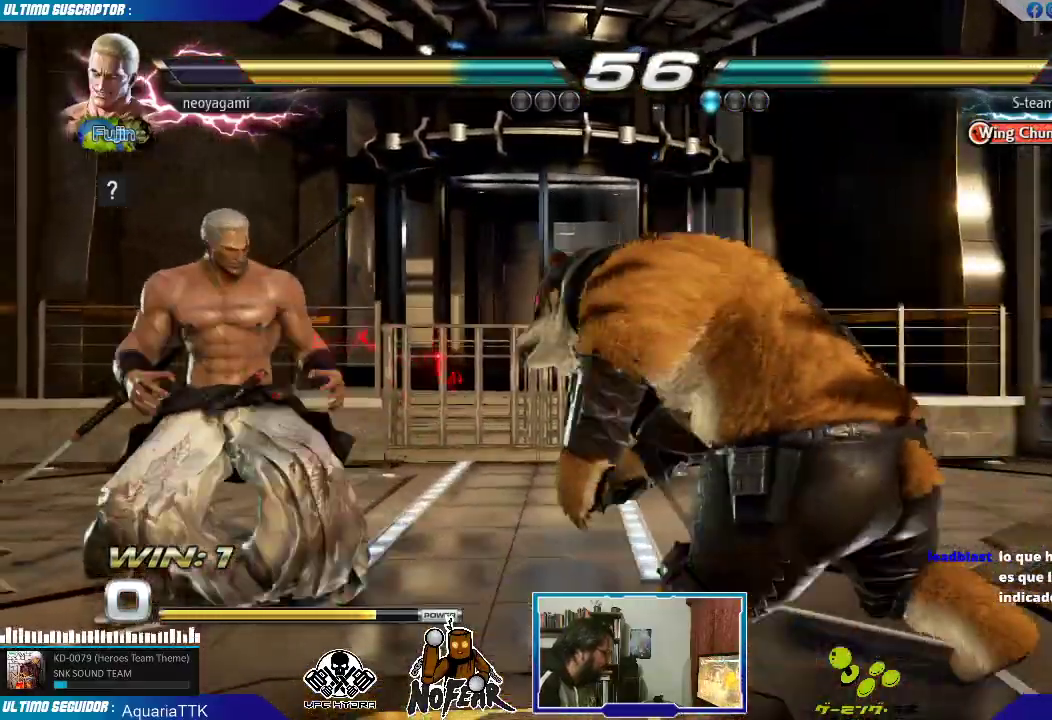
{"dt_ms": 500, "buttons": [], "left_stick": "center", "events": [[17, "L1", "up"], [17, "left_stick", "center"]]}
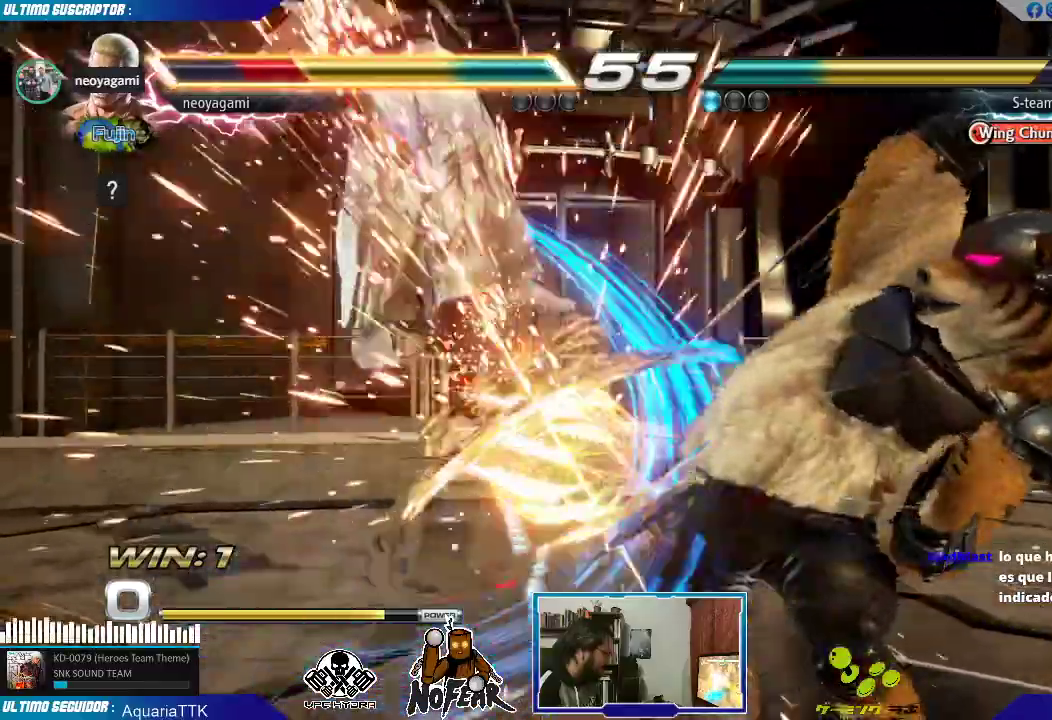
{"dt_ms": 500, "buttons": [], "left_stick": "center", "events": []}
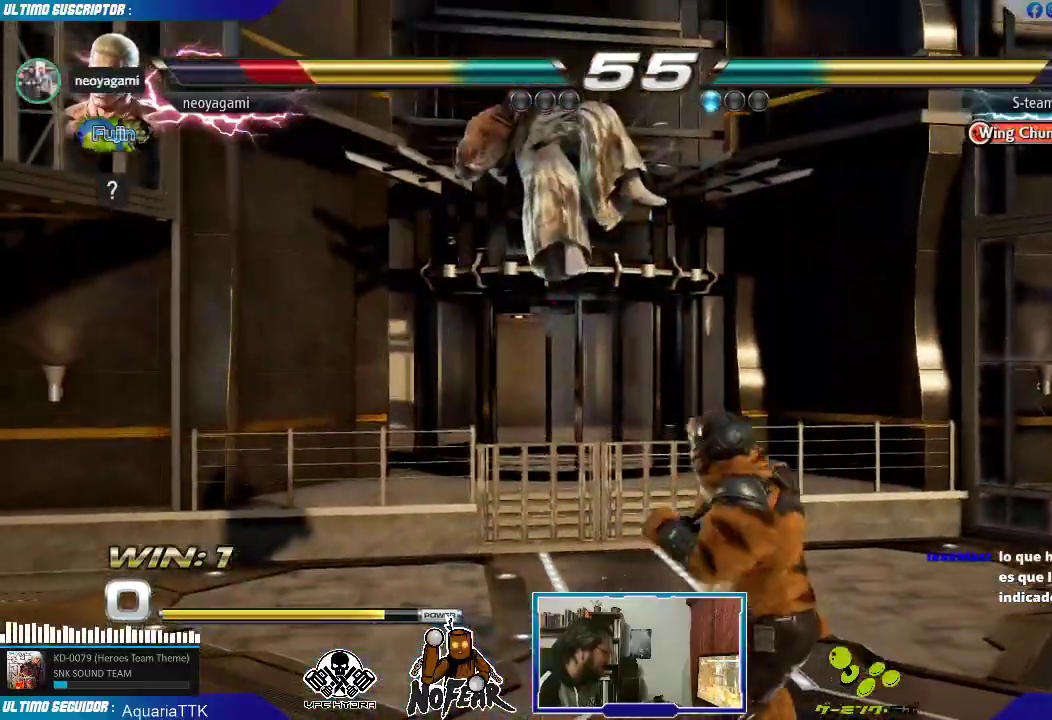
{"dt_ms": 500, "buttons": [], "left_stick": "center", "events": [[133, "L1", "down"], [183, "L1", "up"], [233, "L1", "down"], [317, "L1", "up"]]}